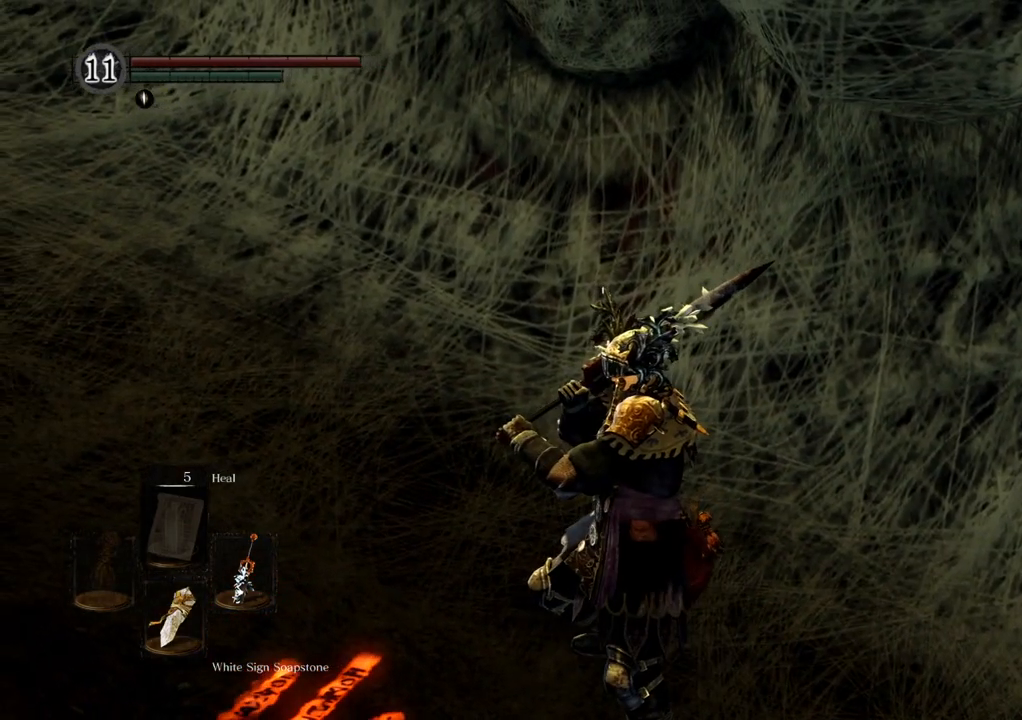
Gameplay with a controller (PlayStation layout); each line is a JSON object with the inputs held at the frame after it. "events" lists button and stick changes between this image and that frame as [ms after this image, input, new state], when the widget could be followed in between. Not read: L3 R3.
{"buttons": ["R1"], "left_stick": "center", "right_stick": "center", "events": [[500, "R1", "down"]]}
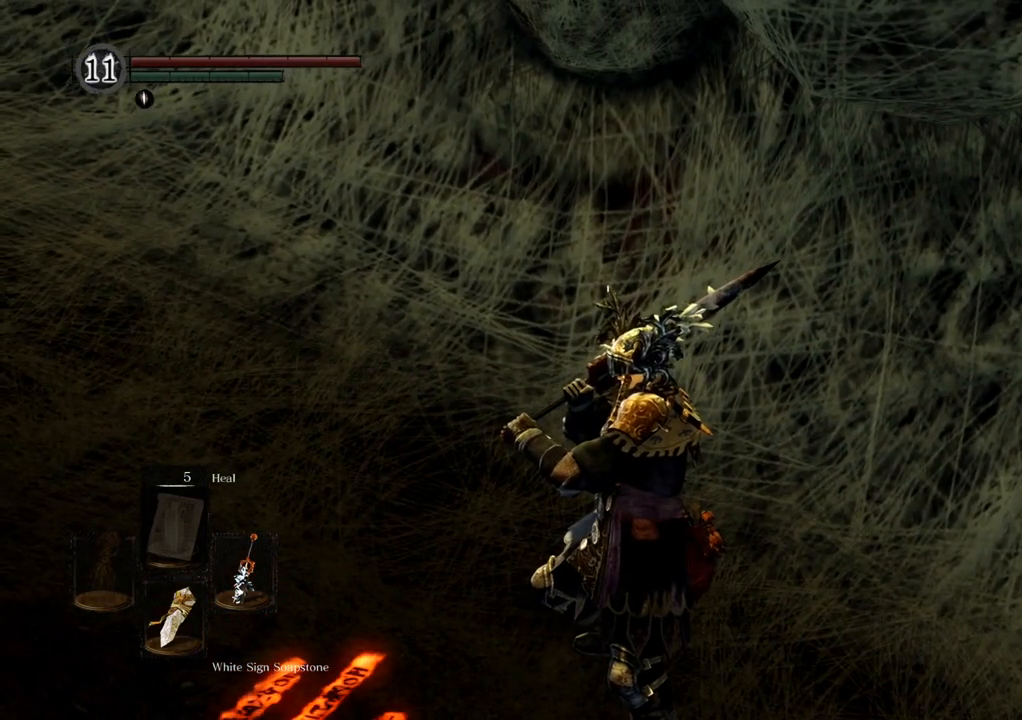
{"buttons": [], "left_stick": "center", "right_stick": "center", "events": [[50, "R1", "up"]]}
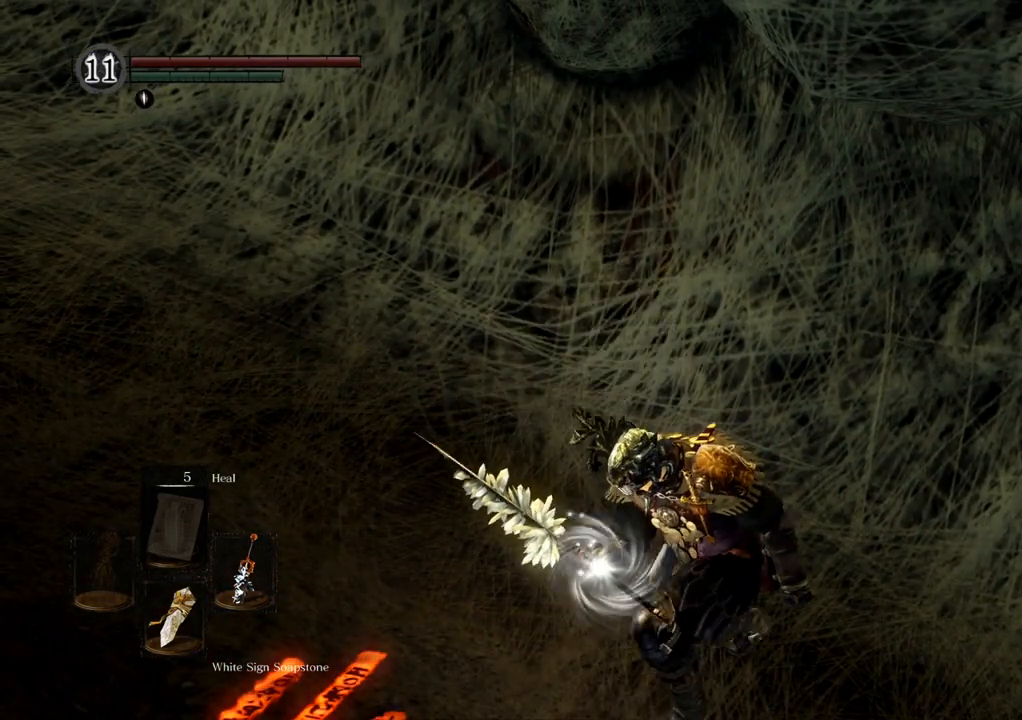
{"buttons": [], "left_stick": "center", "right_stick": "center", "events": []}
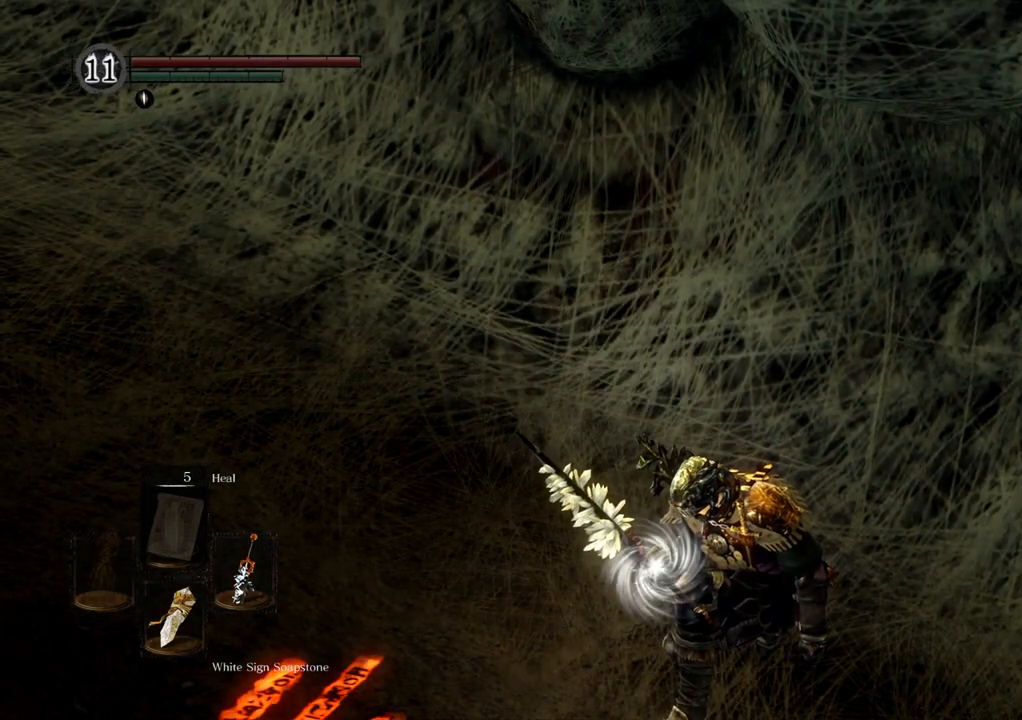
{"buttons": [], "left_stick": "center", "right_stick": "center", "events": []}
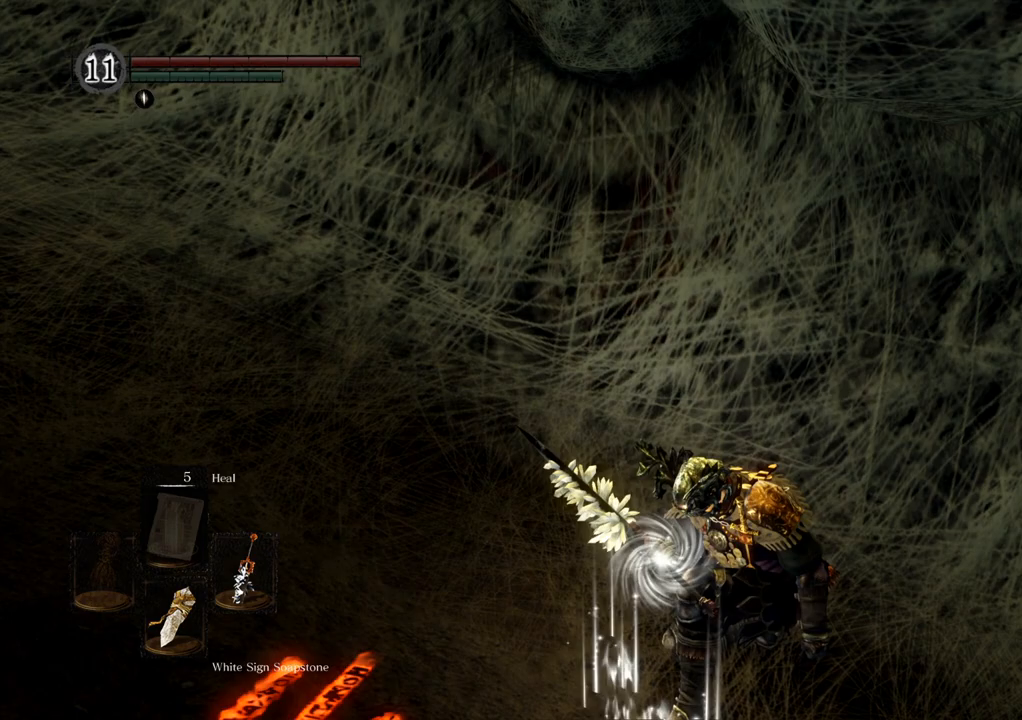
{"buttons": [], "left_stick": "center", "right_stick": "center", "events": []}
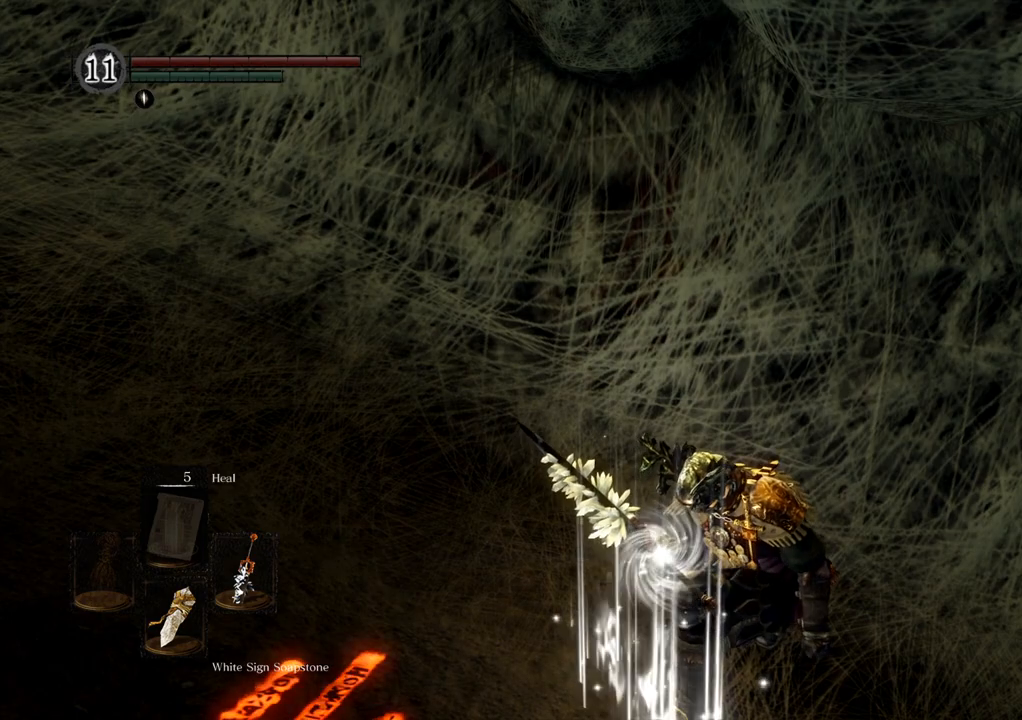
{"buttons": ["DPAD_DOWN"], "left_stick": "center", "right_stick": "center", "events": [[500, "DPAD_DOWN", "down"]]}
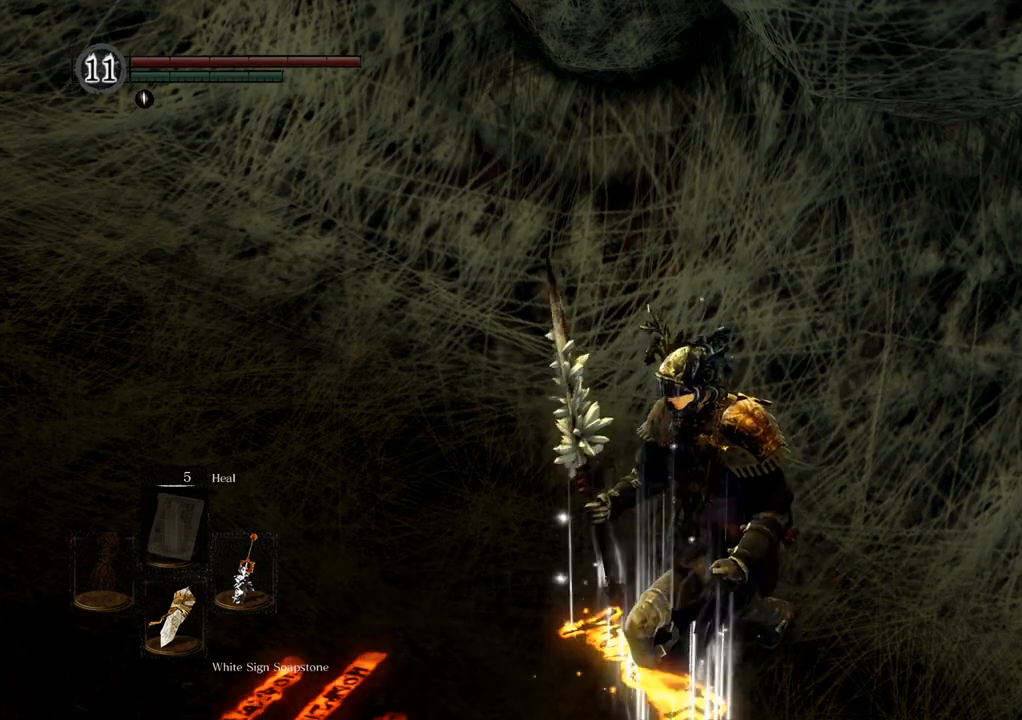
{"buttons": [], "left_stick": "left", "right_stick": "center", "events": [[150, "DPAD_DOWN", "up"], [467, "left_stick", "left"]]}
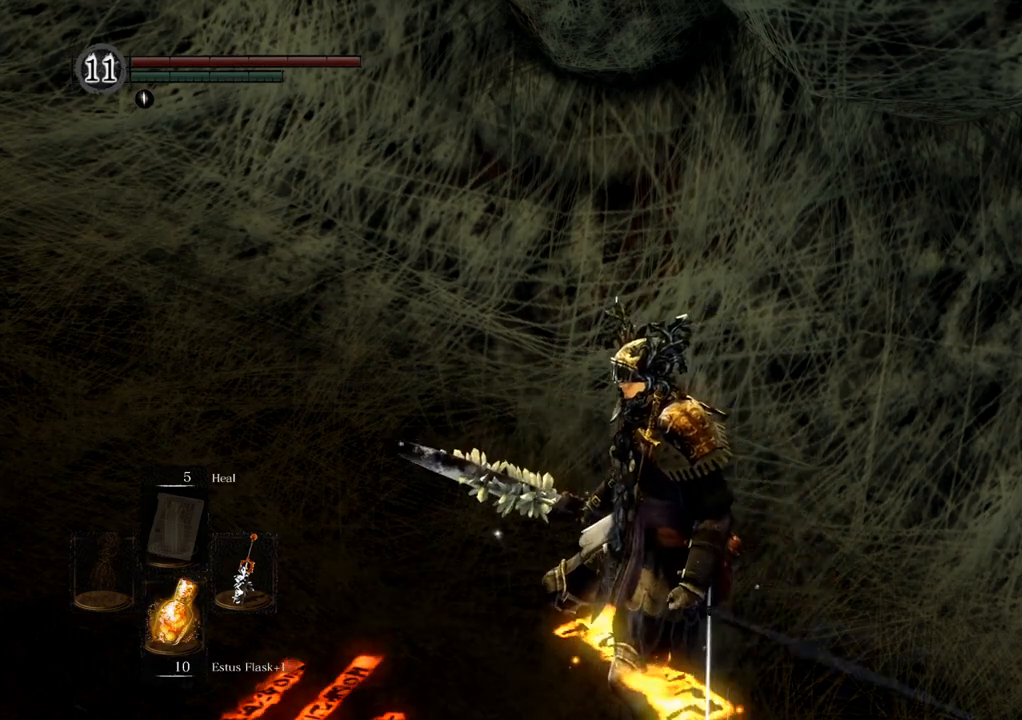
{"buttons": [], "left_stick": "up-left", "right_stick": "left", "events": [[183, "right_stick", "left"], [450, "left_stick", "up-left"]]}
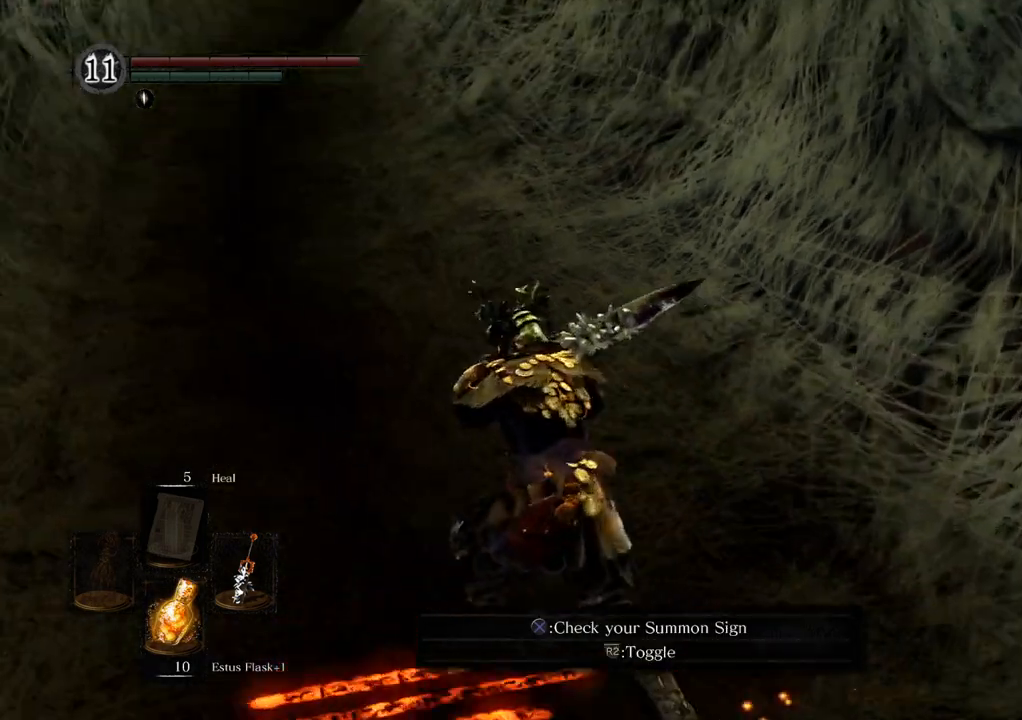
{"buttons": [], "left_stick": "up-left", "right_stick": "center", "events": [[33, "right_stick", "center"]]}
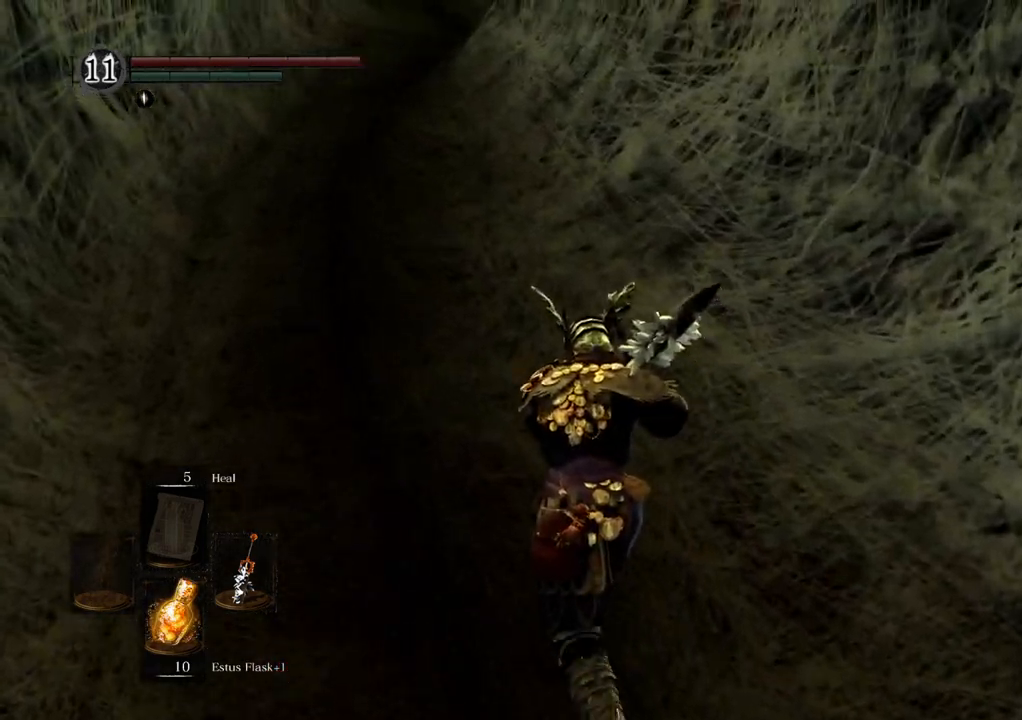
{"buttons": [], "left_stick": "up", "right_stick": "center", "events": [[367, "left_stick", "up"]]}
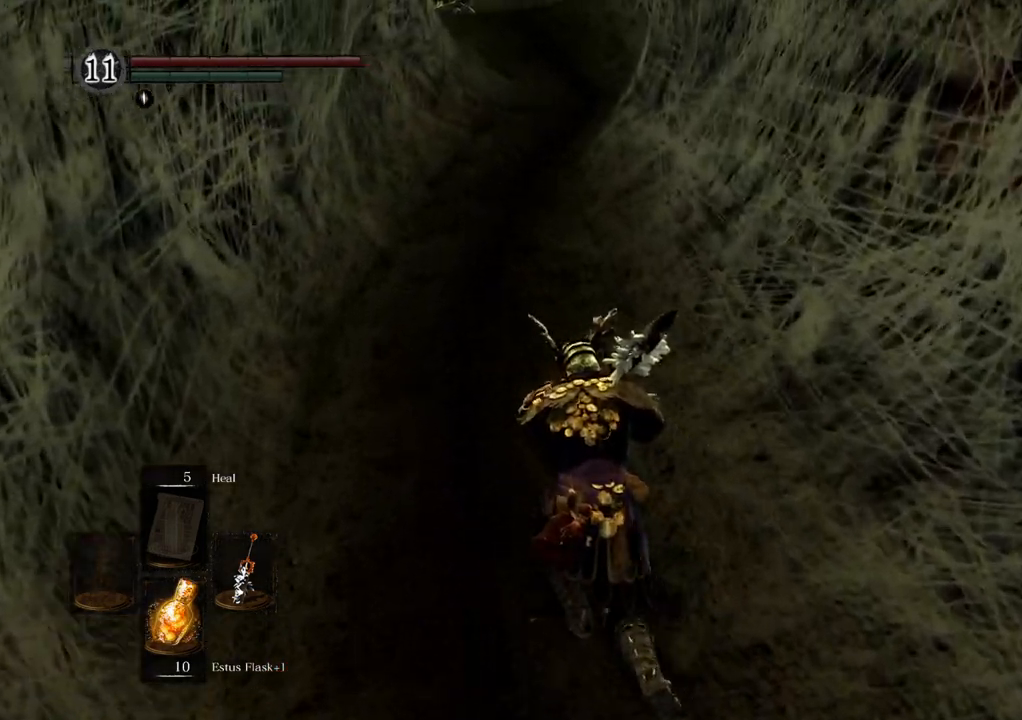
{"buttons": [], "left_stick": "up", "right_stick": "center", "events": []}
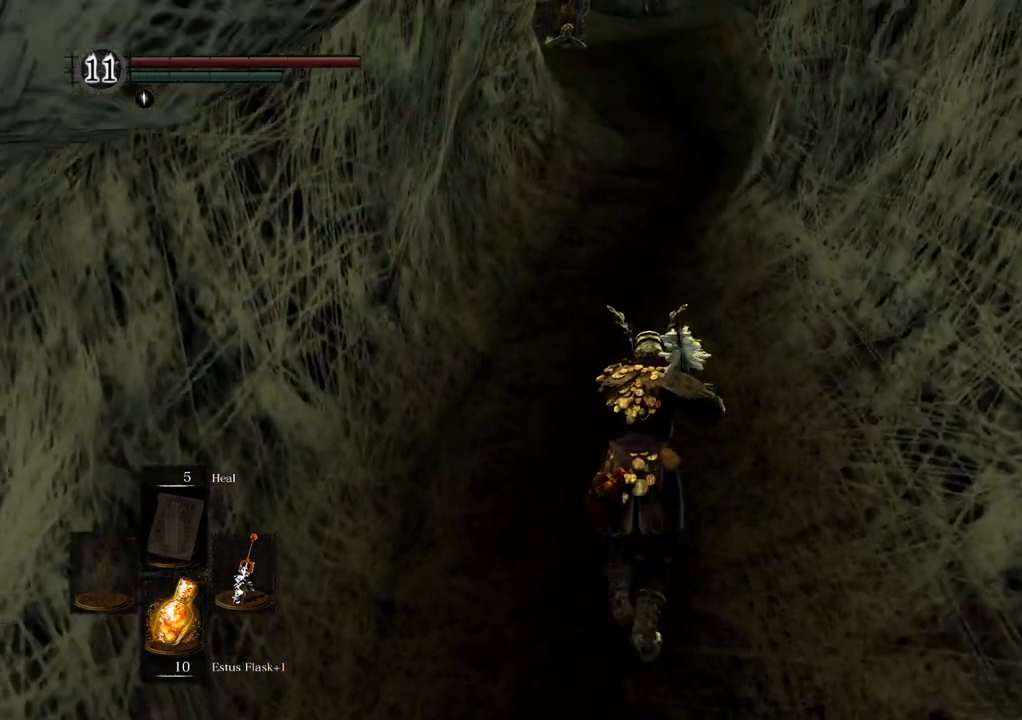
{"buttons": [], "left_stick": "up", "right_stick": "center", "events": []}
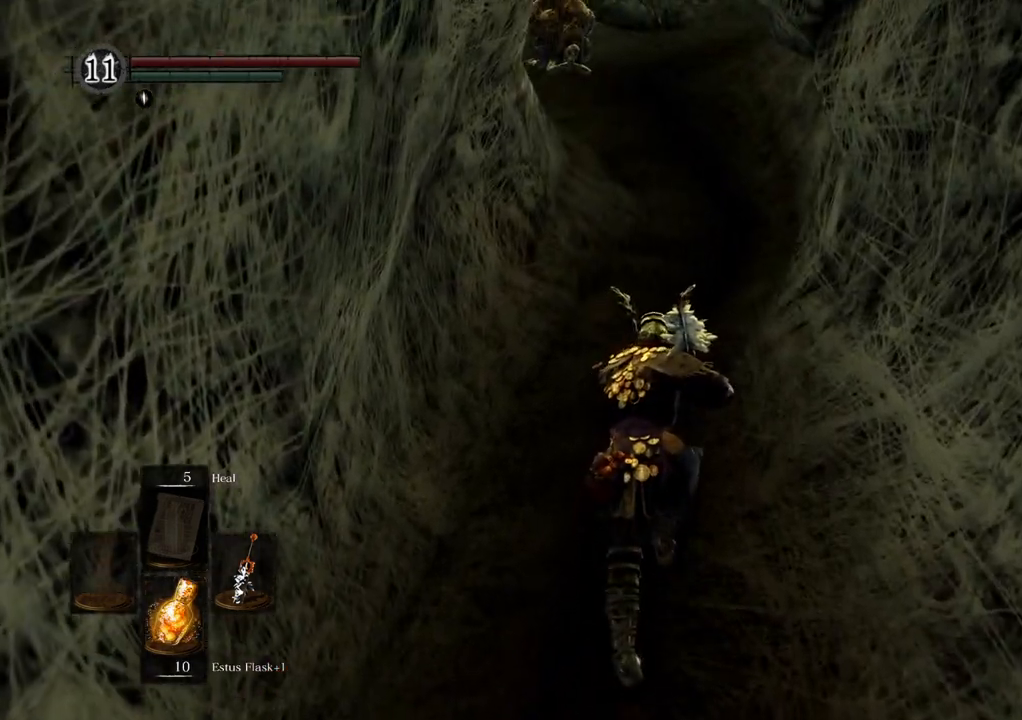
{"buttons": [], "left_stick": "up", "right_stick": "down", "events": [[483, "right_stick", "down"]]}
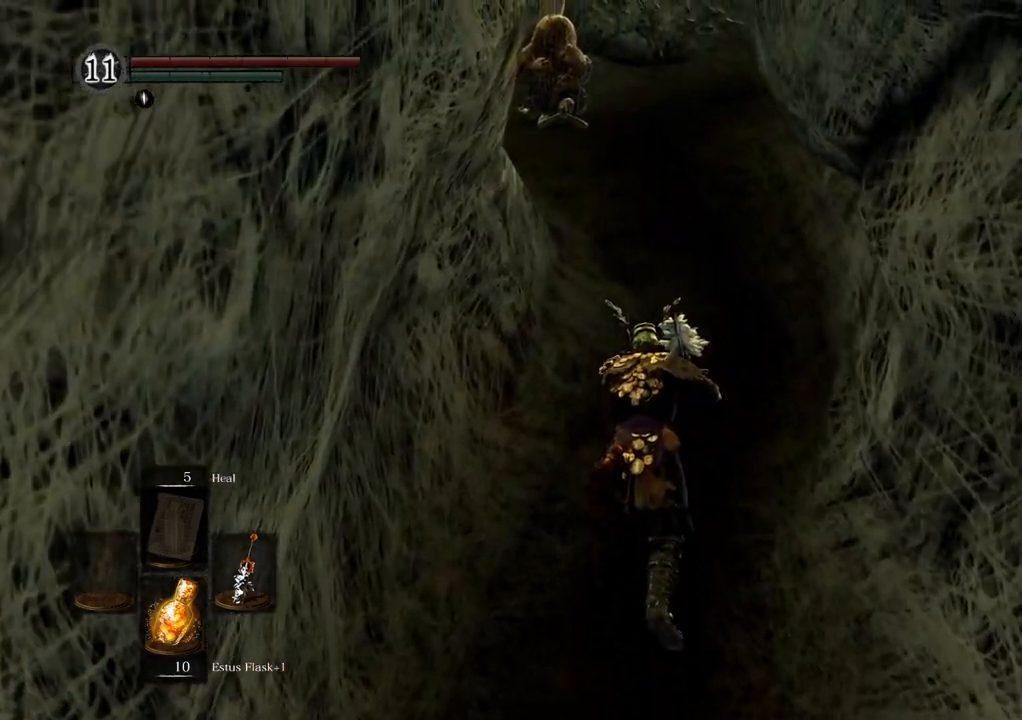
{"buttons": [], "left_stick": "up", "right_stick": "center", "events": [[150, "right_stick", "center"], [350, "right_stick", "down"], [467, "right_stick", "center"]]}
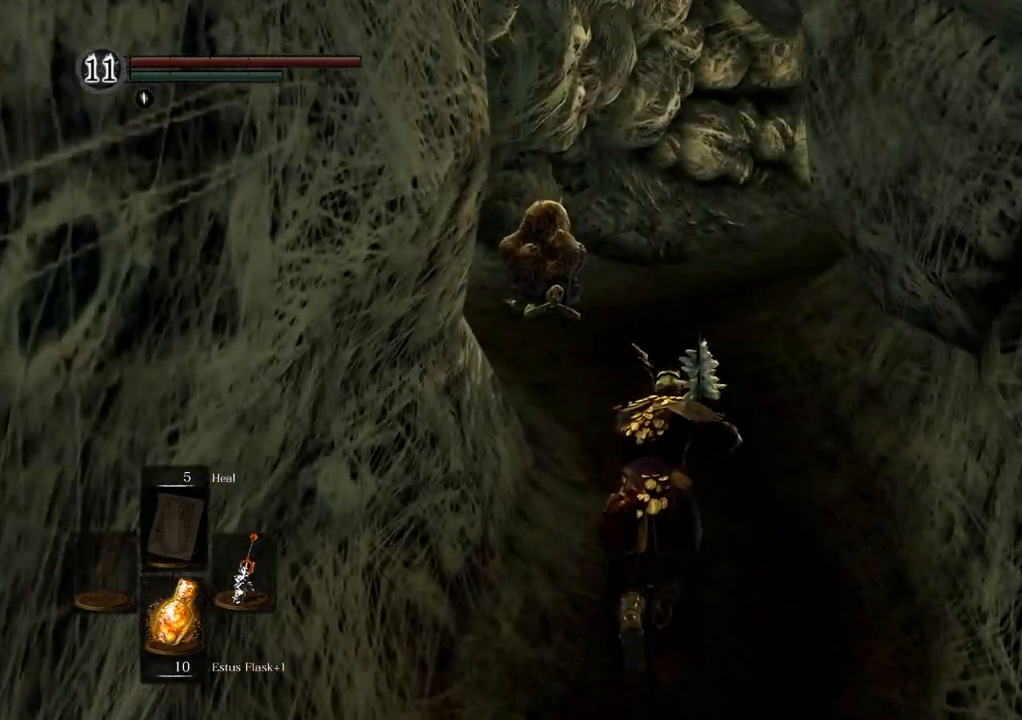
{"buttons": [], "left_stick": "up", "right_stick": "center", "events": []}
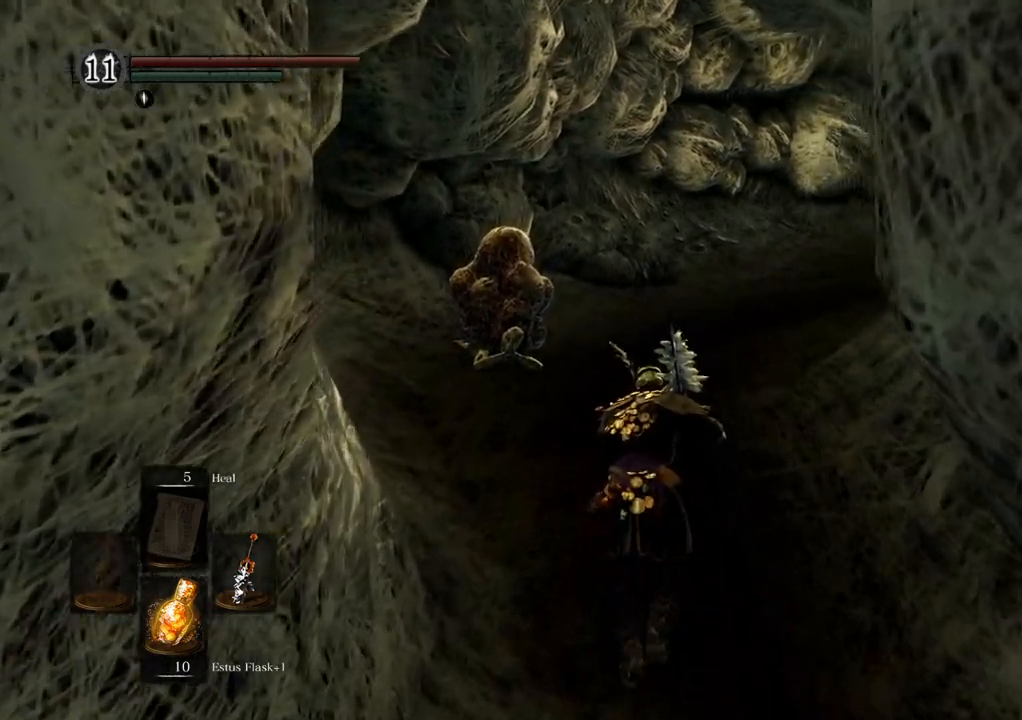
{"buttons": [], "left_stick": "up", "right_stick": "right", "events": [[100, "right_stick", "right"], [300, "right_stick", "center"], [417, "right_stick", "right"]]}
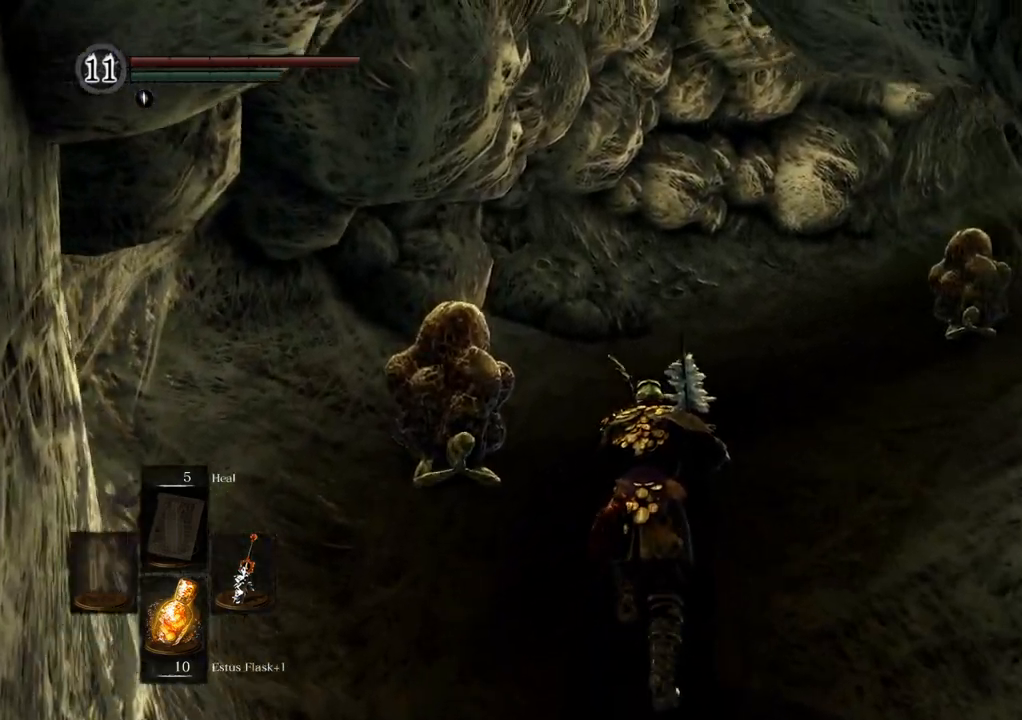
{"buttons": [], "left_stick": "up", "right_stick": "right", "events": []}
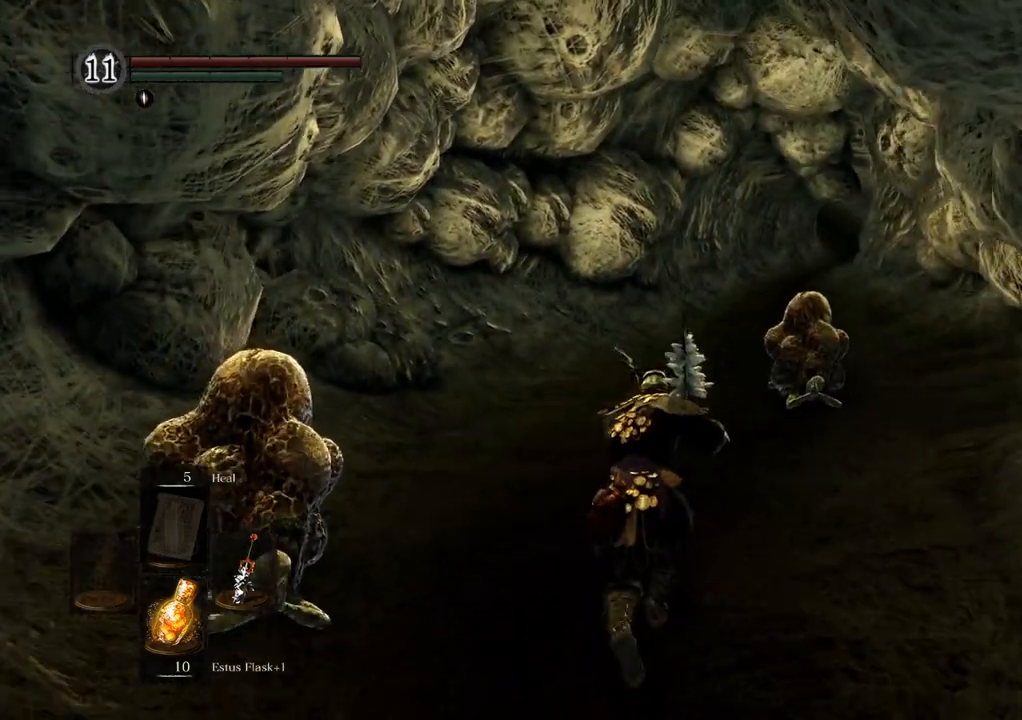
{"buttons": [], "left_stick": "up", "right_stick": "center", "events": [[100, "right_stick", "center"]]}
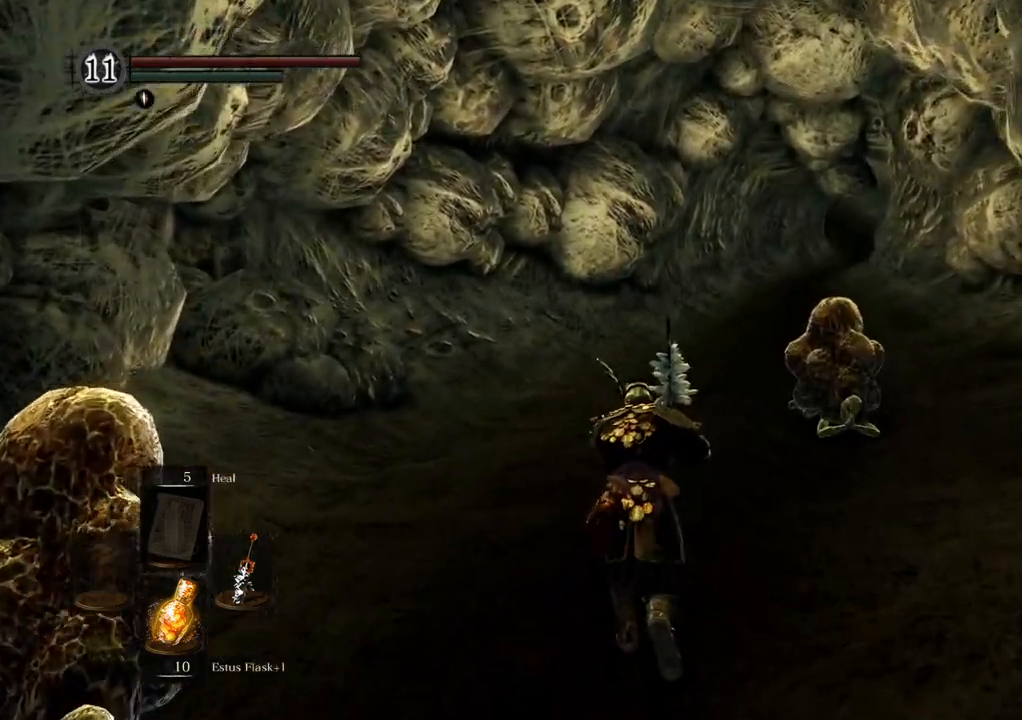
{"buttons": [], "left_stick": "up", "right_stick": "center", "events": []}
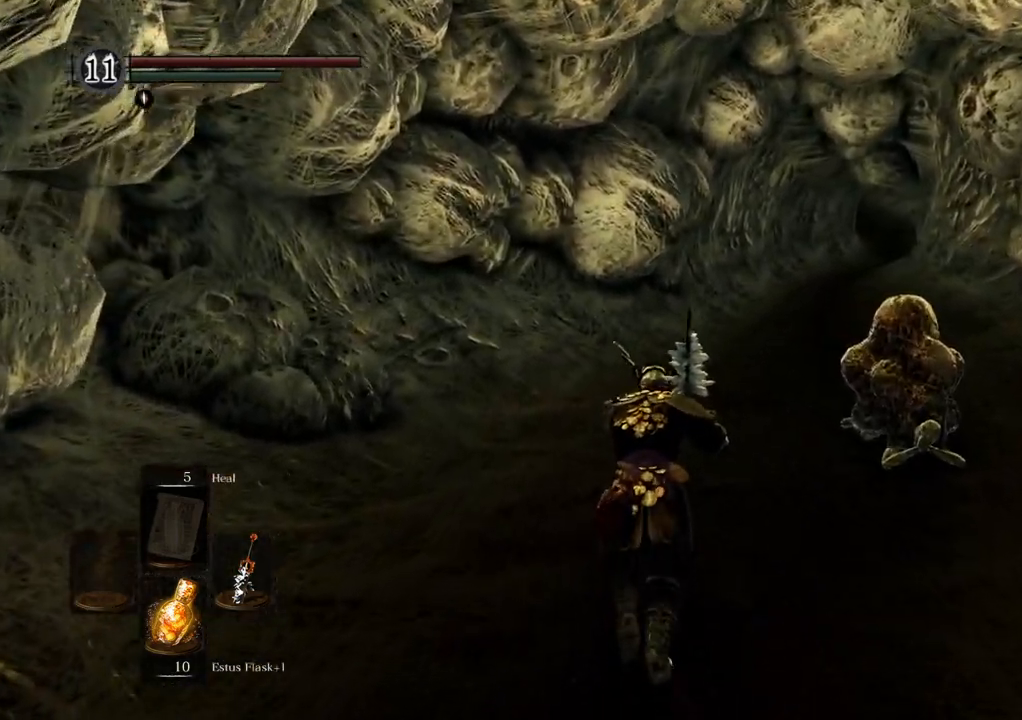
{"buttons": [], "left_stick": "up", "right_stick": "center", "events": []}
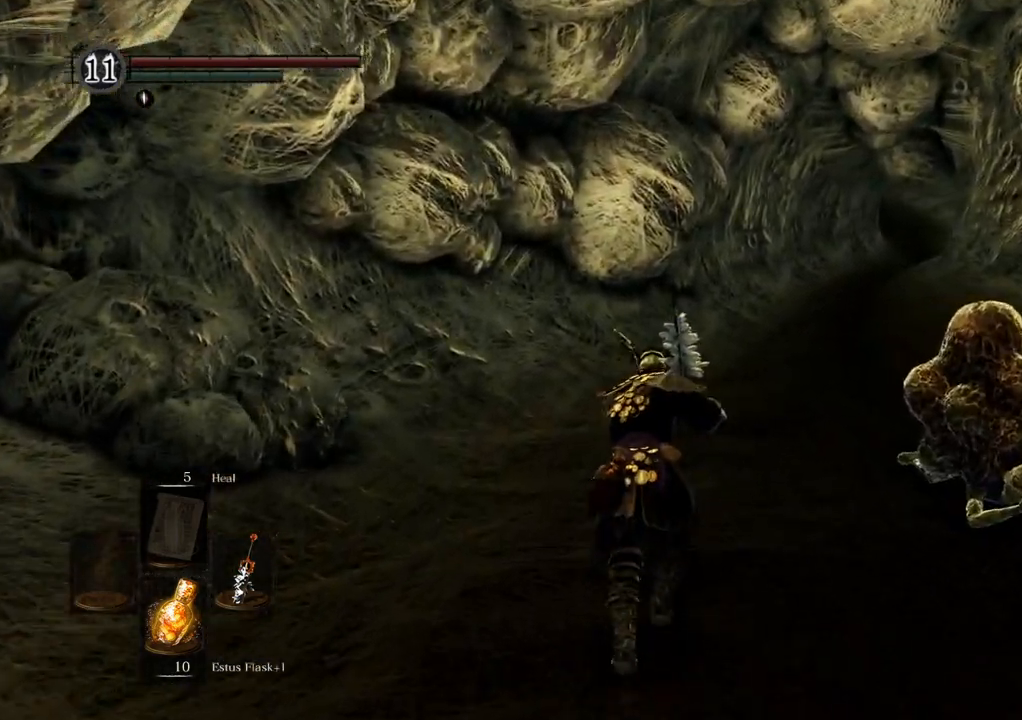
{"buttons": [], "left_stick": "up", "right_stick": "right", "events": [[167, "right_stick", "right"]]}
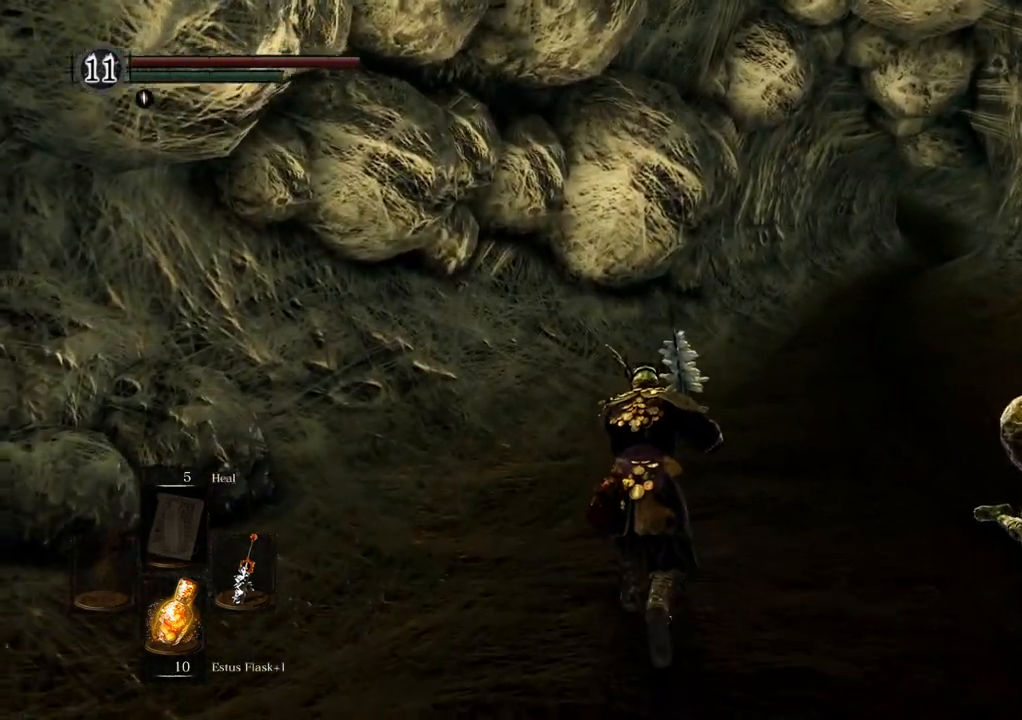
{"buttons": [], "left_stick": "up", "right_stick": "up-right", "events": [[283, "right_stick", "up-right"]]}
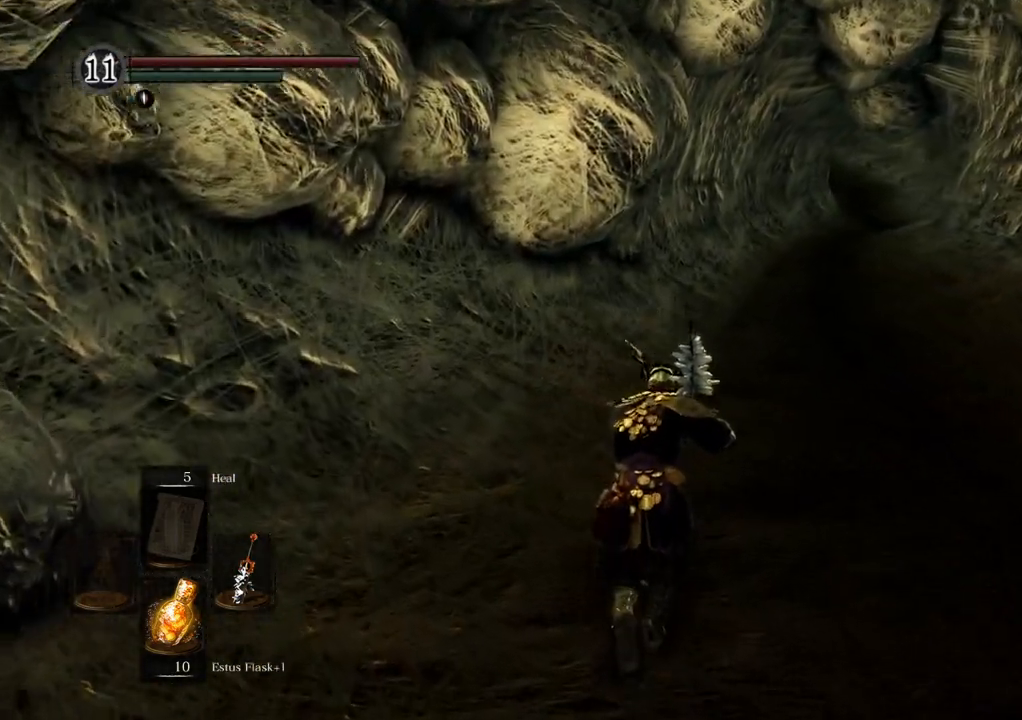
{"buttons": [], "left_stick": "up", "right_stick": "center", "events": [[483, "right_stick", "center"]]}
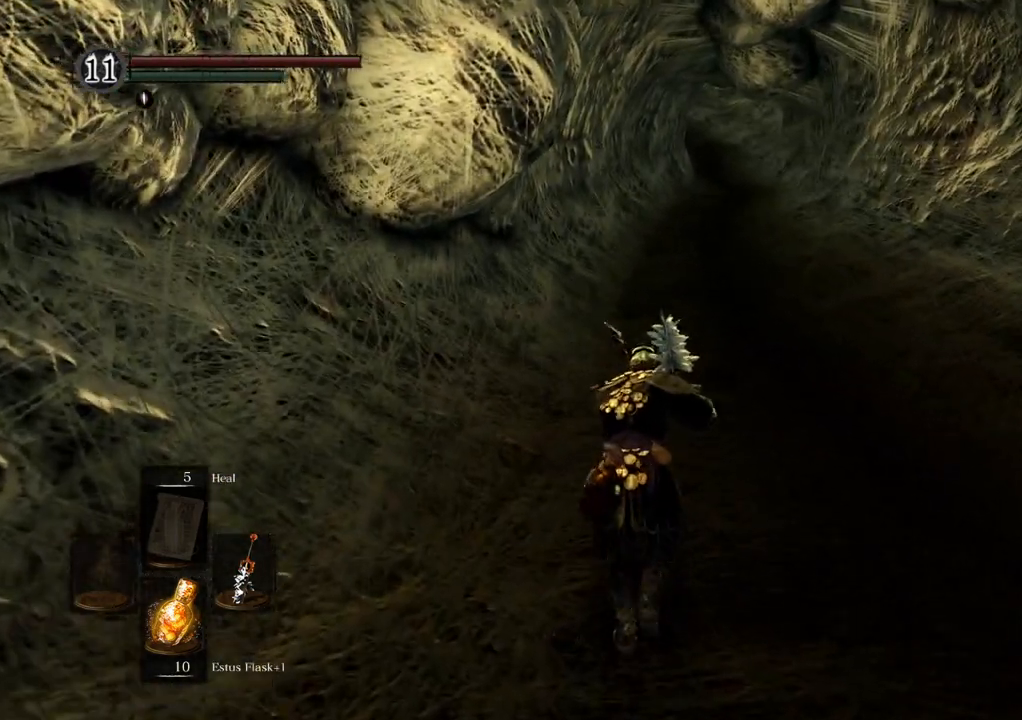
{"buttons": [], "left_stick": "up", "right_stick": "center", "events": []}
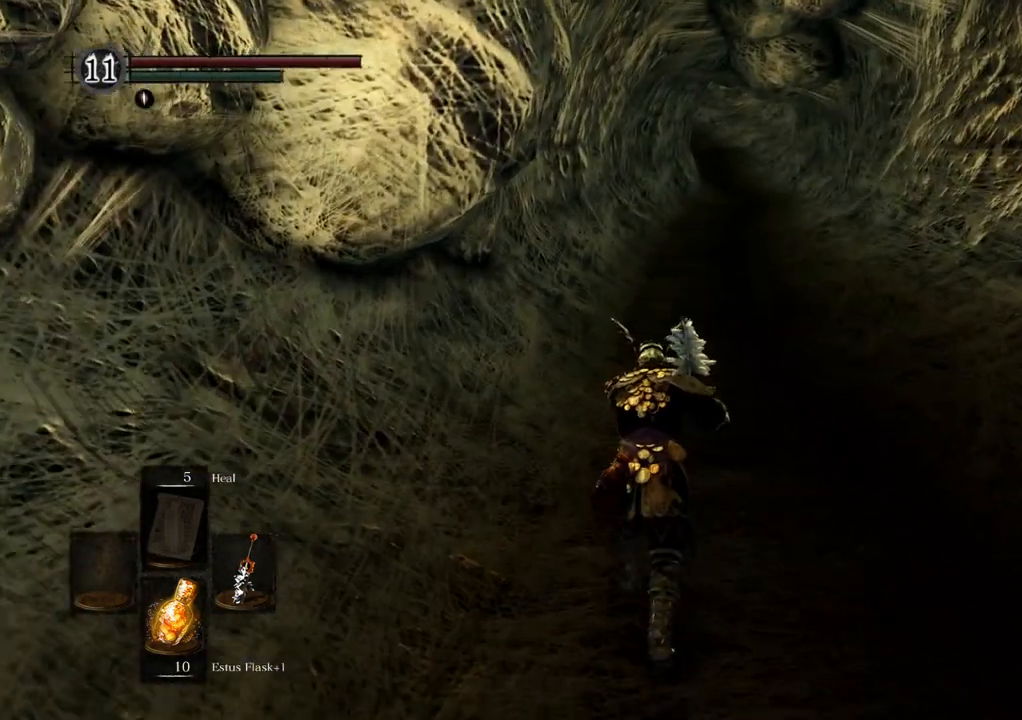
{"buttons": [], "left_stick": "up", "right_stick": "center", "events": []}
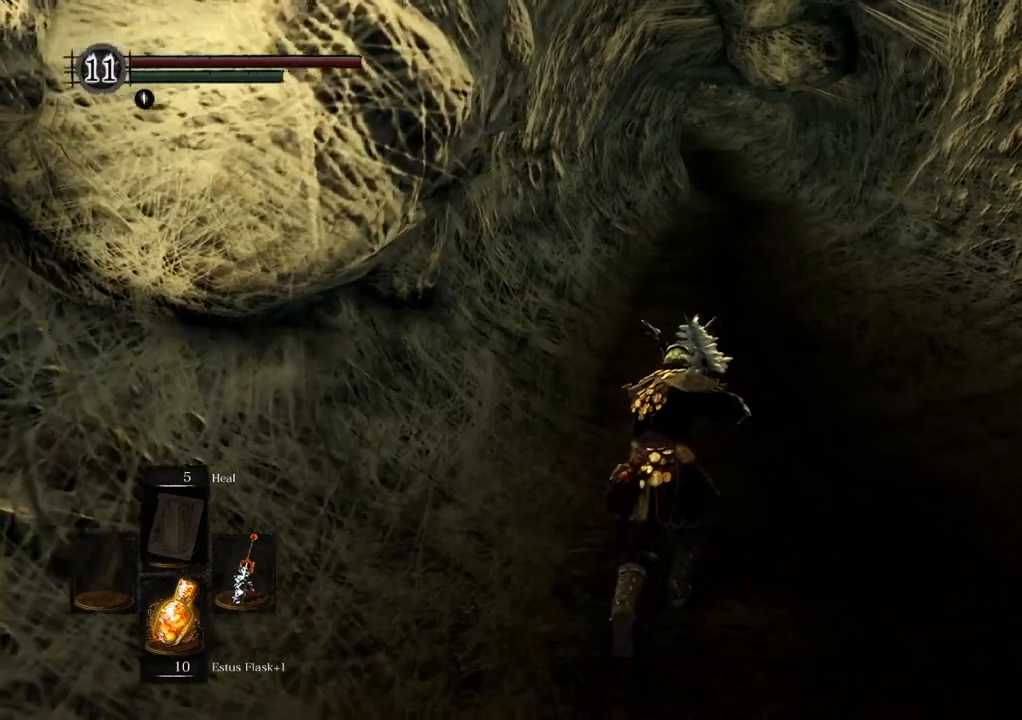
{"buttons": [], "left_stick": "up", "right_stick": "center", "events": []}
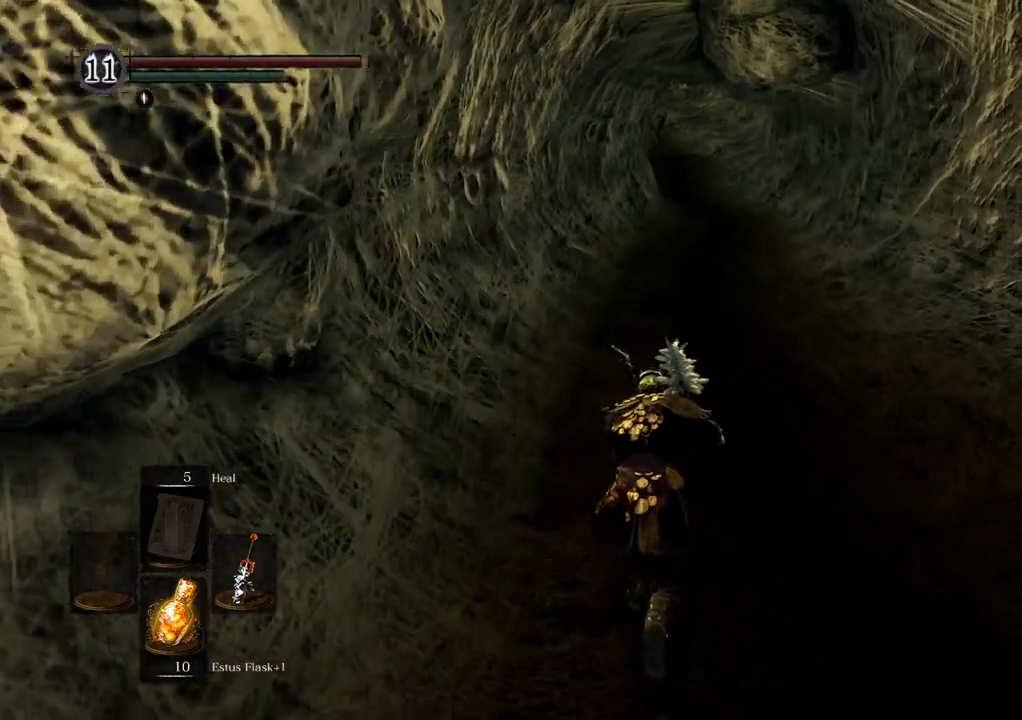
{"buttons": [], "left_stick": "up", "right_stick": "center", "events": []}
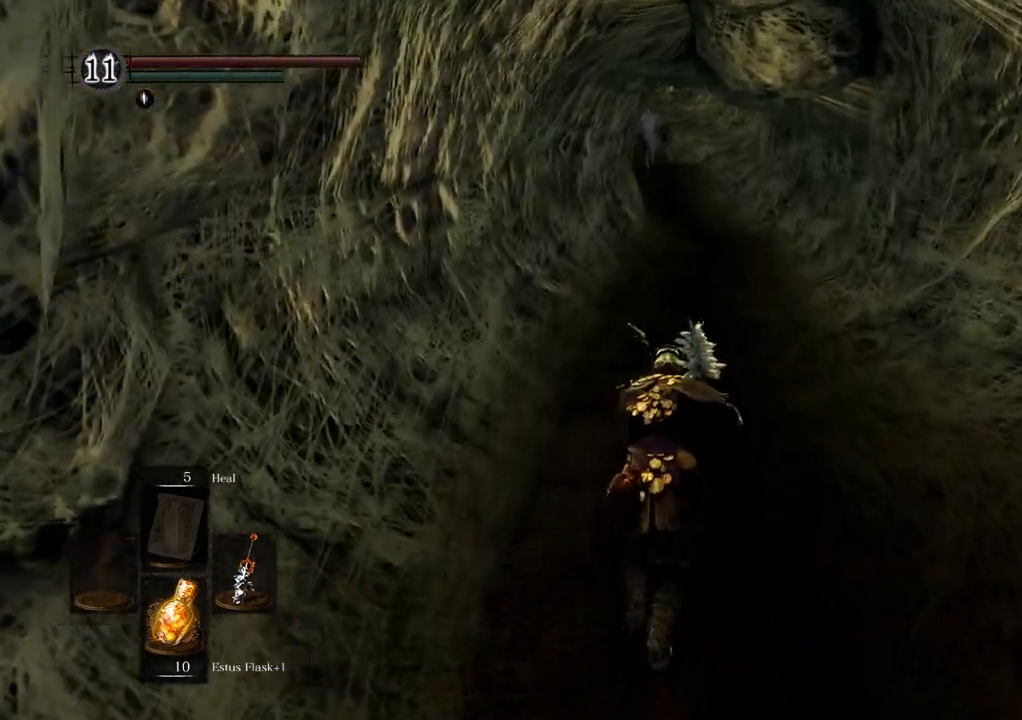
{"buttons": [], "left_stick": "up", "right_stick": "center", "events": []}
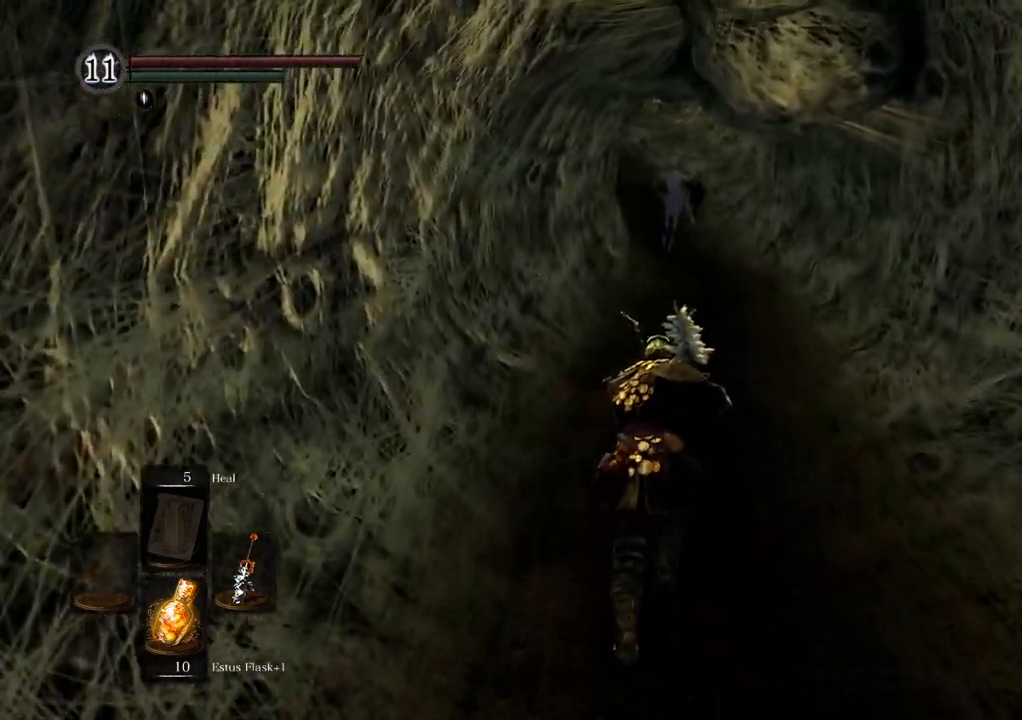
{"buttons": [], "left_stick": "up", "right_stick": "center", "events": []}